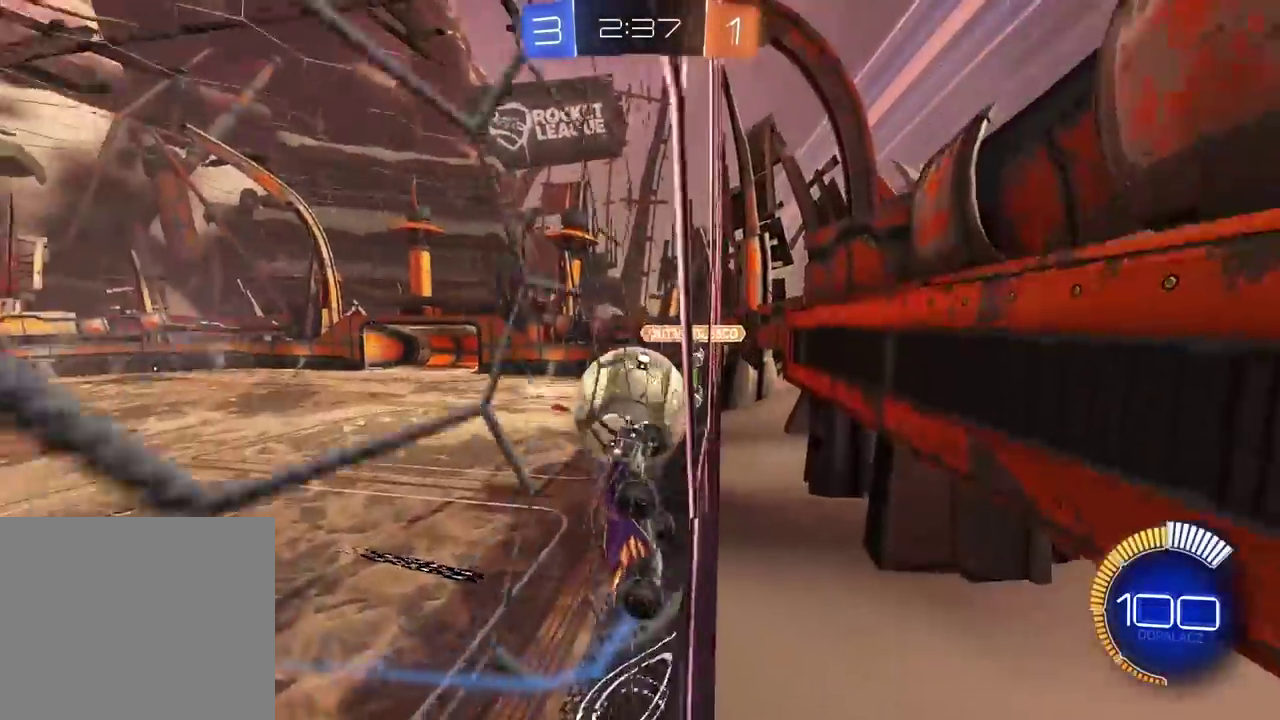
Gameplay with a controller (PlayStation layout); each line is a JSON object with the inputs held at the frame after it. "events" lists button and stick changes between this image and that frame as [ms after this image, input, new state], when the widget could be followed in between. Not read: R1.
{"buttons": ["R2"], "left_stick": "right", "right_stick": "center"}
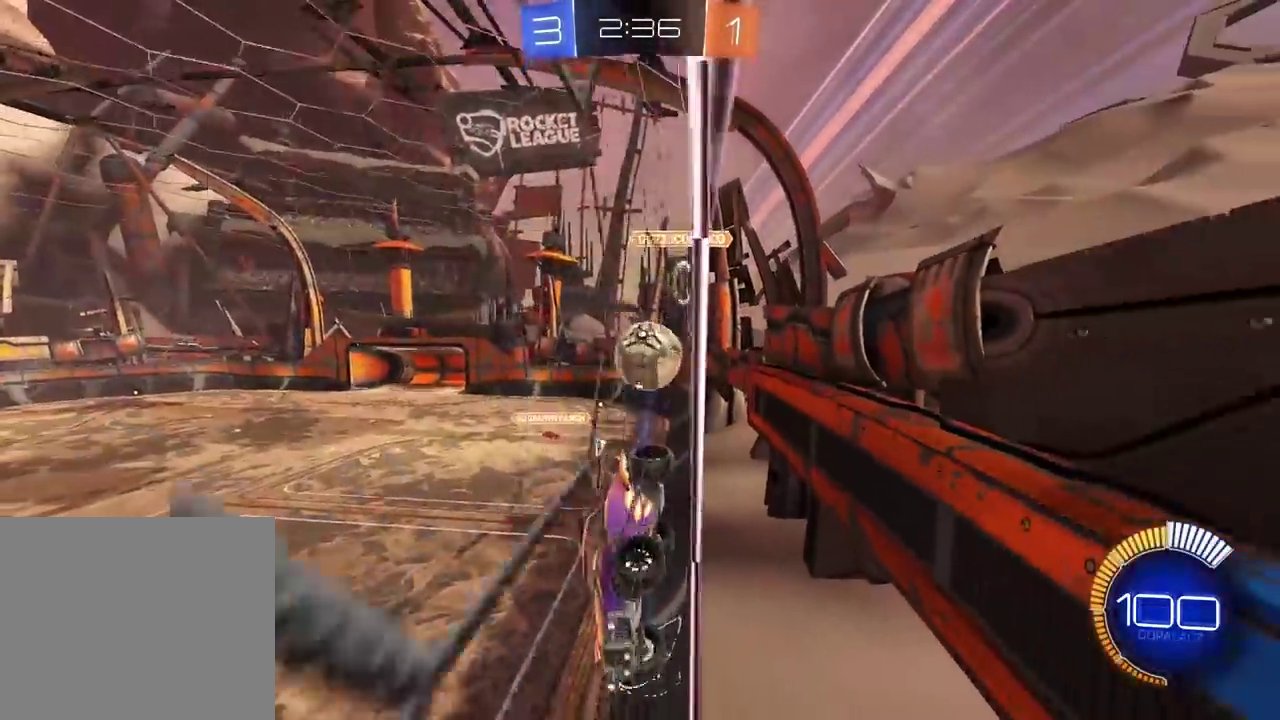
{"buttons": ["R2"], "left_stick": "right", "right_stick": "center", "events": []}
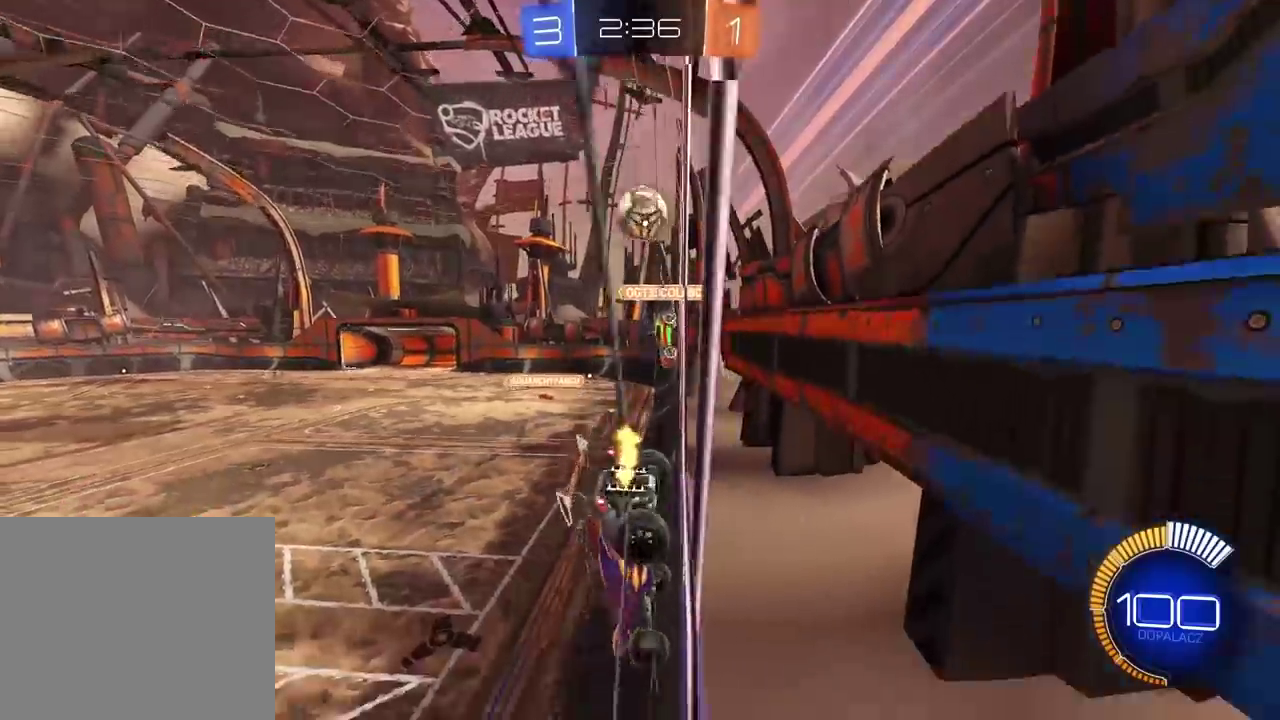
{"buttons": ["R2"], "left_stick": "right", "right_stick": "center", "events": []}
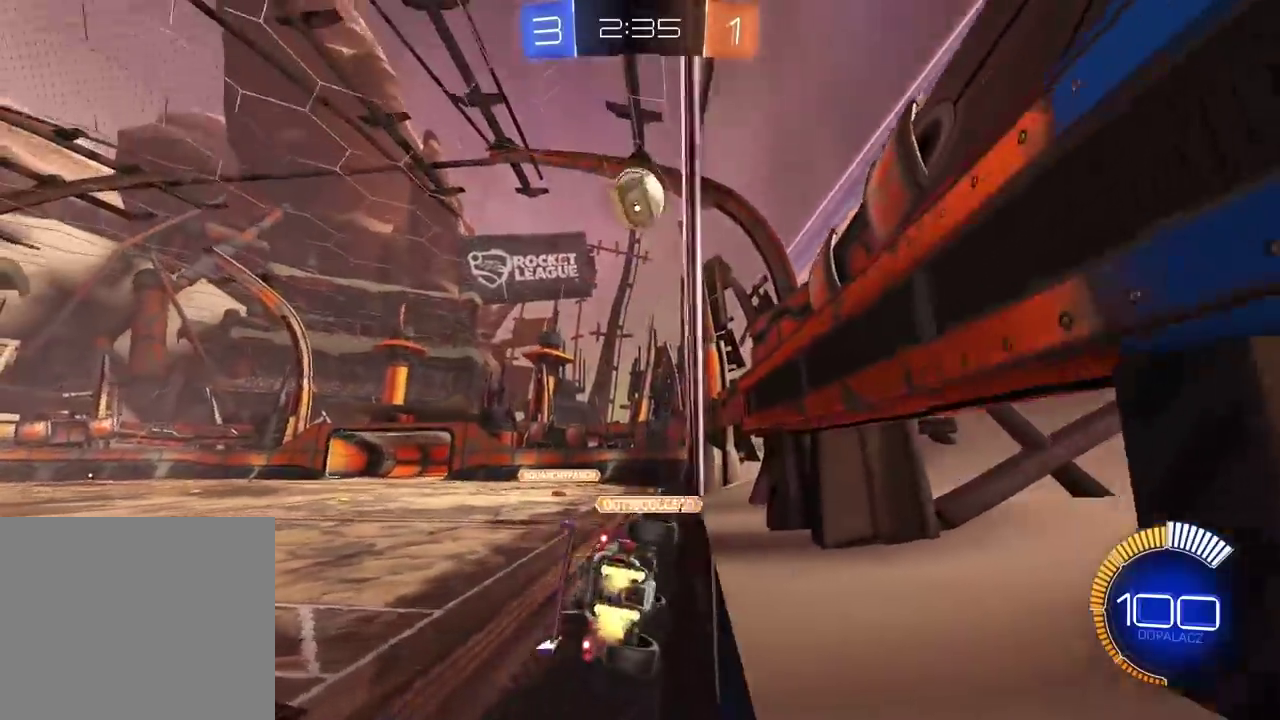
{"buttons": [], "left_stick": "left", "right_stick": "center", "events": [[317, "left_stick", "center"], [433, "left_stick", "left"], [450, "R2", "up"]]}
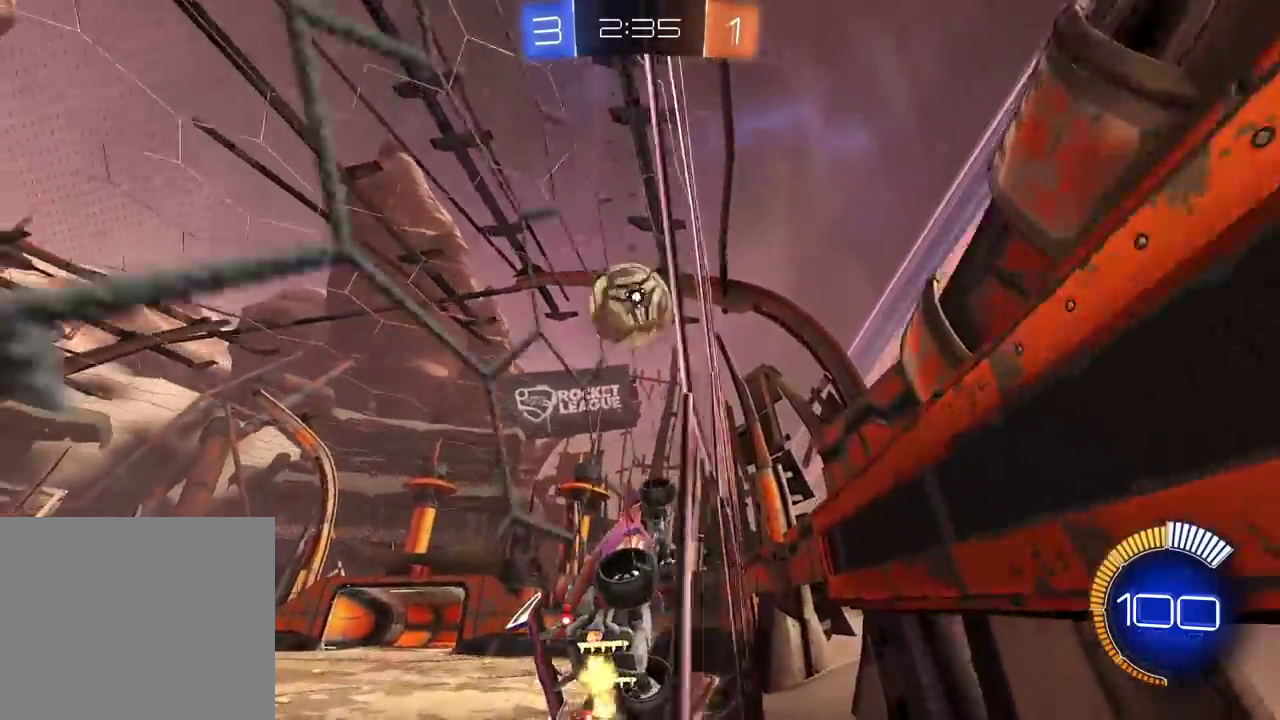
{"buttons": ["R2"], "left_stick": "left", "right_stick": "center", "events": [[100, "left_stick", "center"], [150, "left_stick", "left"], [183, "L2", "down"], [300, "R2", "down"], [317, "L2", "up"]]}
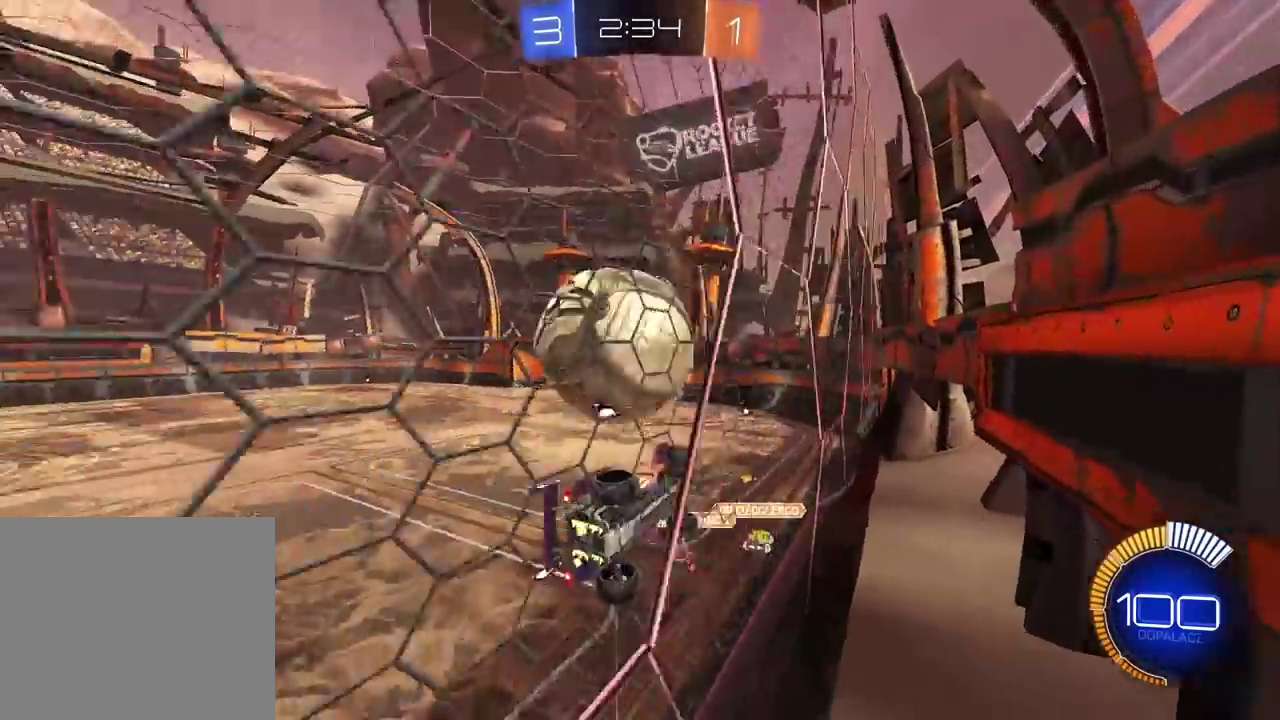
{"buttons": ["R2"], "left_stick": "left", "right_stick": "center", "events": [[267, "CIRCLE", "down"], [467, "CIRCLE", "up"]]}
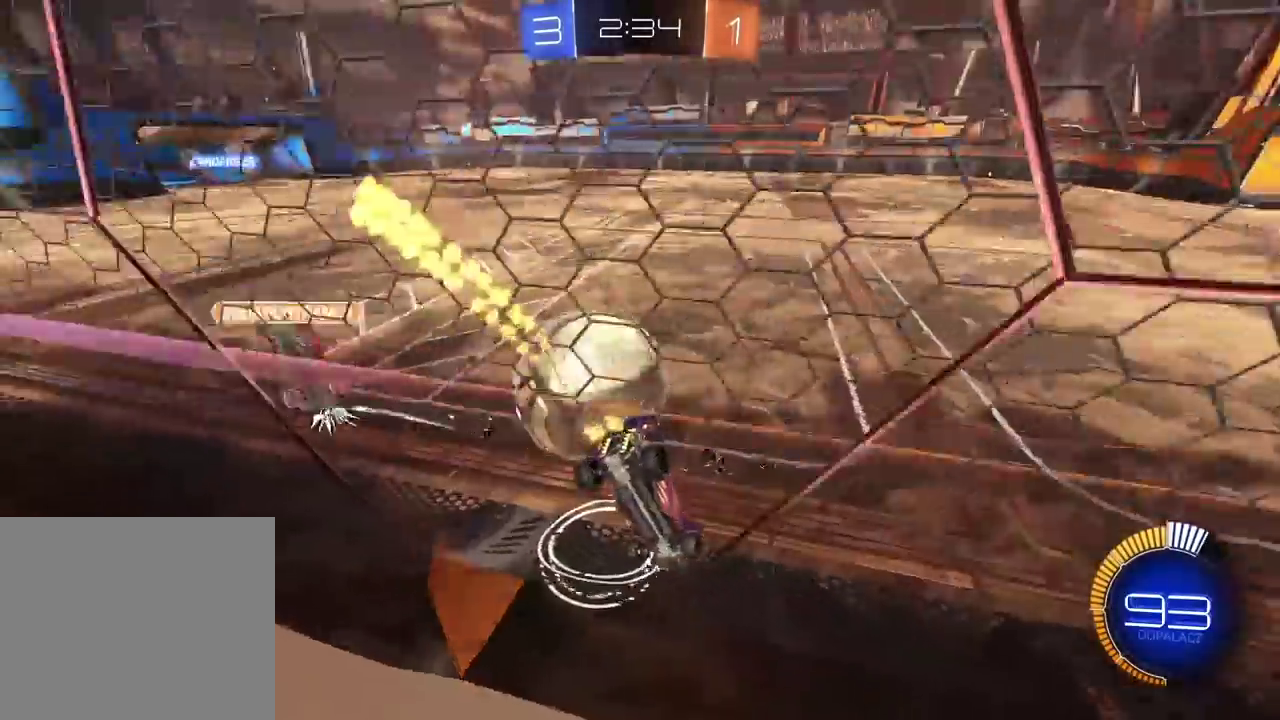
{"buttons": ["TRIANGLE", "L2"], "left_stick": "center", "right_stick": "center", "events": [[200, "R2", "up"], [267, "L2", "down"], [367, "left_stick", "center"], [467, "TRIANGLE", "down"]]}
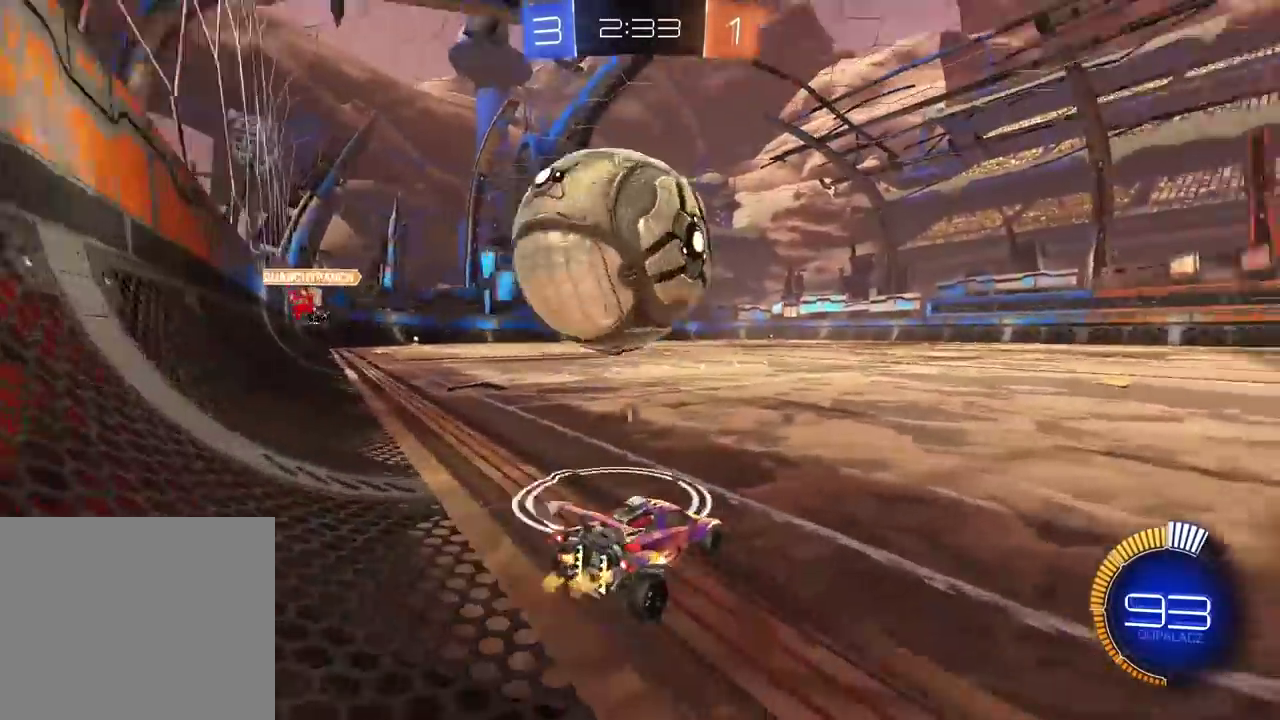
{"buttons": ["R2"], "left_stick": "center", "right_stick": "center", "events": [[50, "TRIANGLE", "up"], [133, "L2", "up"], [200, "R2", "down"]]}
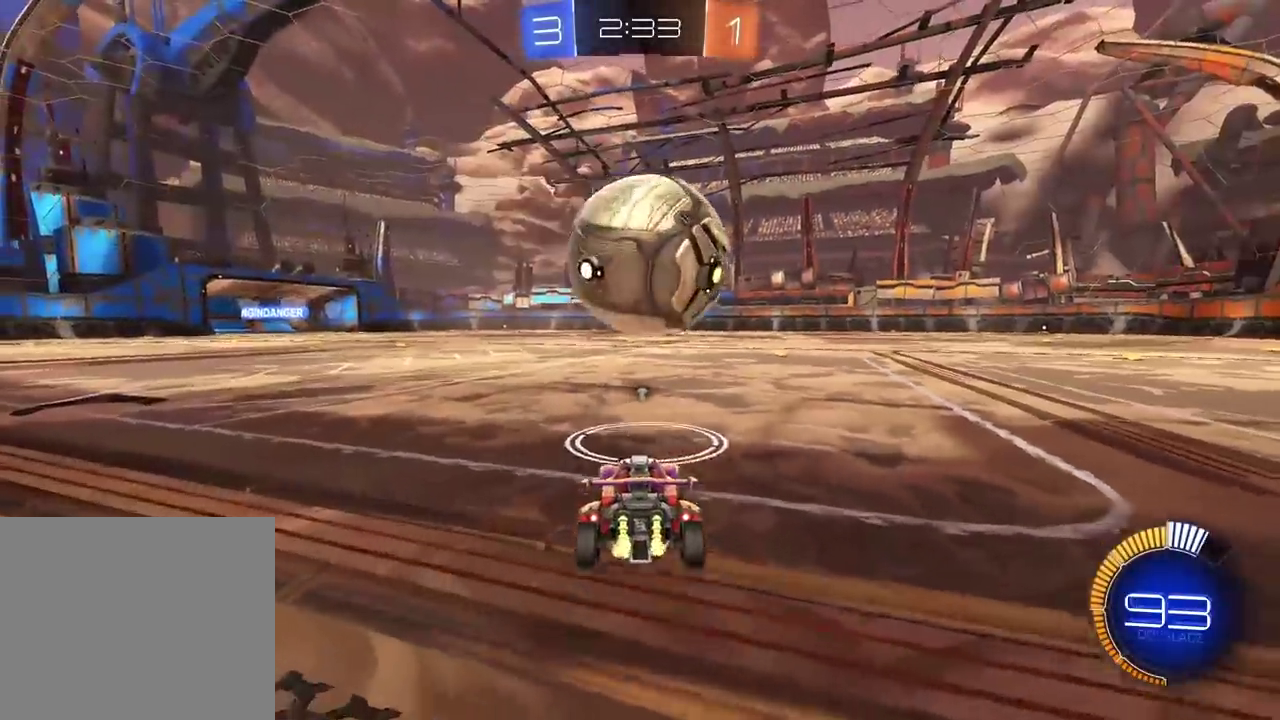
{"buttons": ["CIRCLE", "R2"], "left_stick": "center", "right_stick": "center", "events": [[67, "CIRCLE", "down"], [133, "left_stick", "right"], [267, "left_stick", "center"]]}
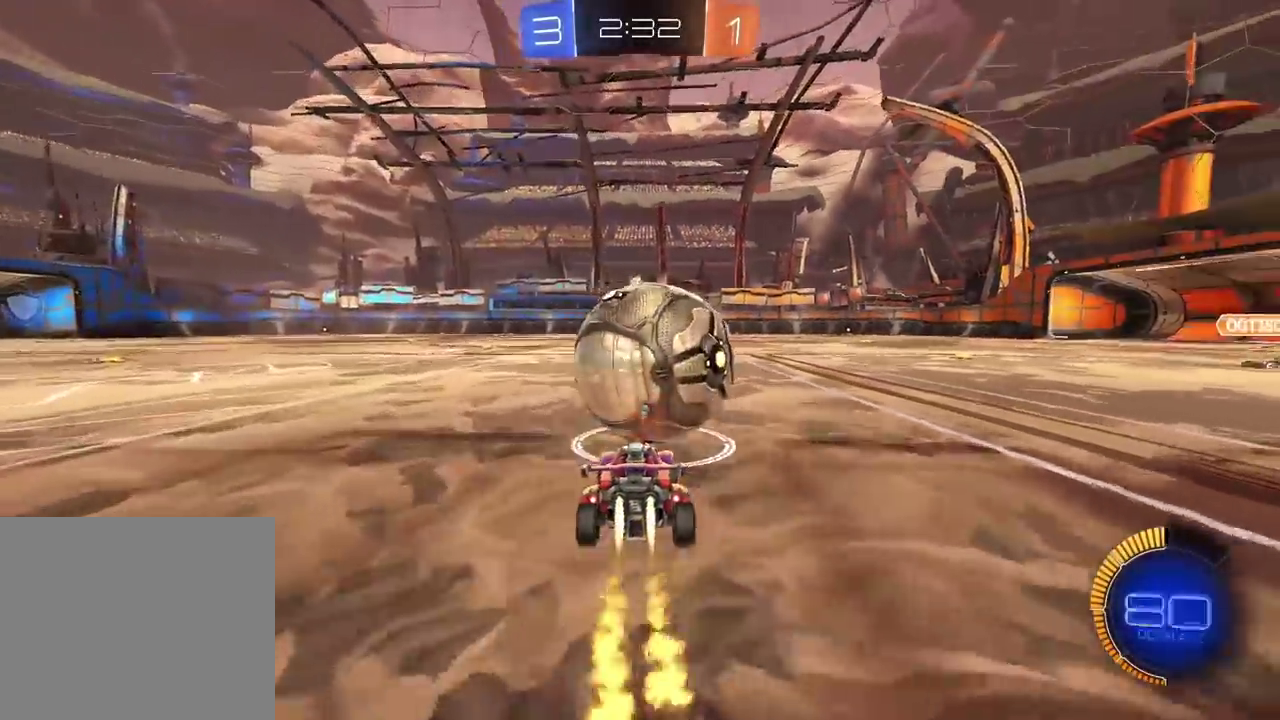
{"buttons": ["CIRCLE", "R2"], "left_stick": "center", "right_stick": "center", "events": [[50, "left_stick", "right"], [167, "left_stick", "center"], [233, "left_stick", "left"], [317, "left_stick", "center"]]}
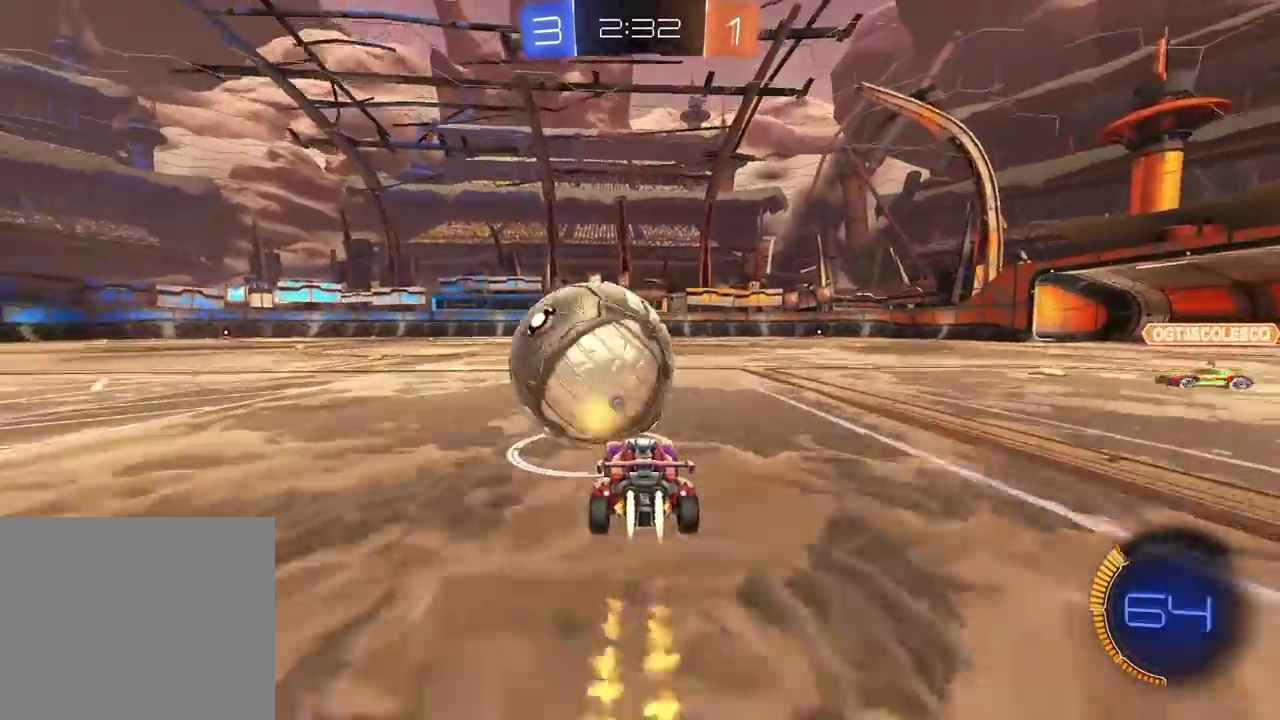
{"buttons": ["CIRCLE", "R2"], "left_stick": "center", "right_stick": "center", "events": []}
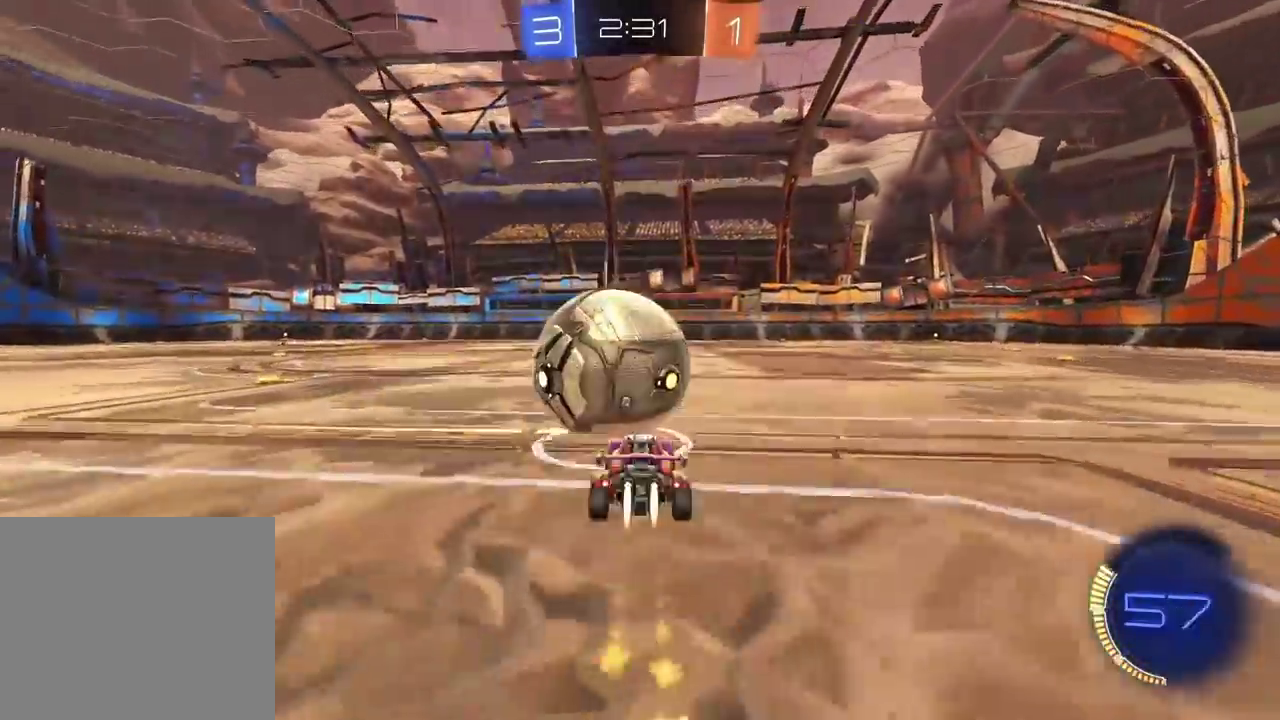
{"buttons": ["CIRCLE", "R2"], "left_stick": "center", "right_stick": "center", "events": []}
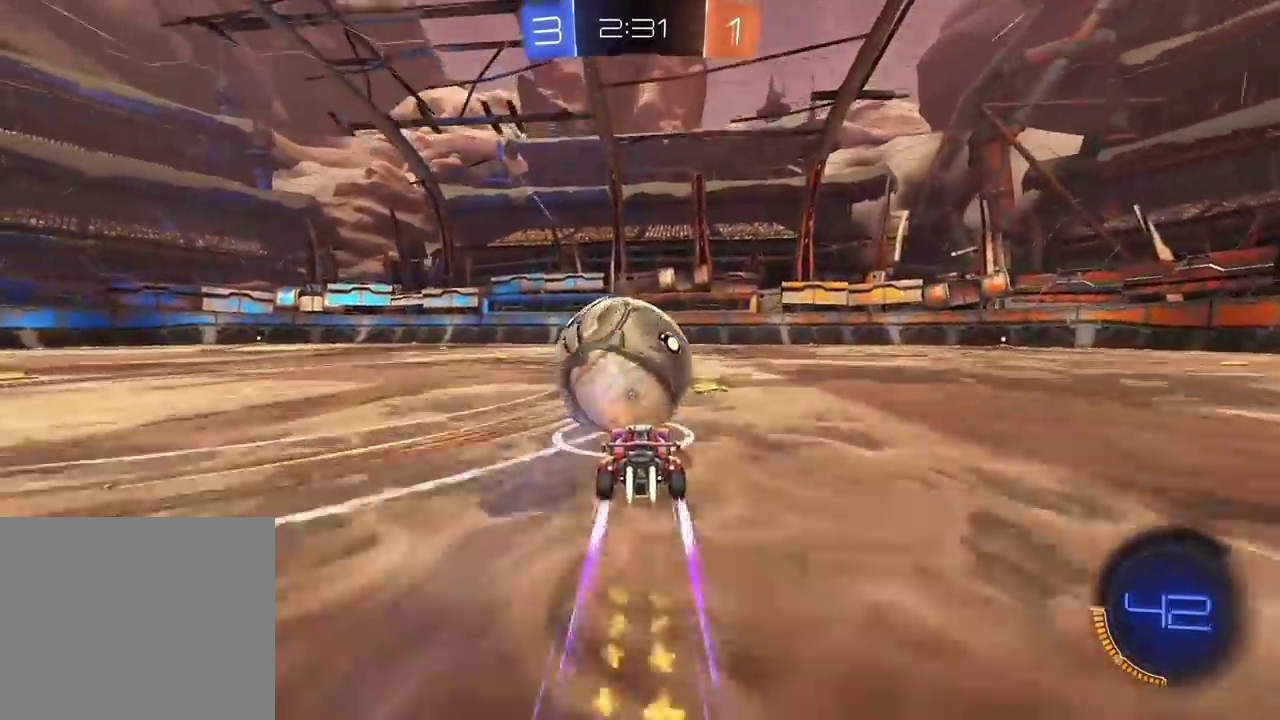
{"buttons": ["R2"], "left_stick": "center", "right_stick": "center", "events": [[67, "CIRCLE", "up"], [100, "left_stick", "left"], [117, "TRIANGLE", "down"], [217, "TRIANGLE", "up"], [250, "left_stick", "center"]]}
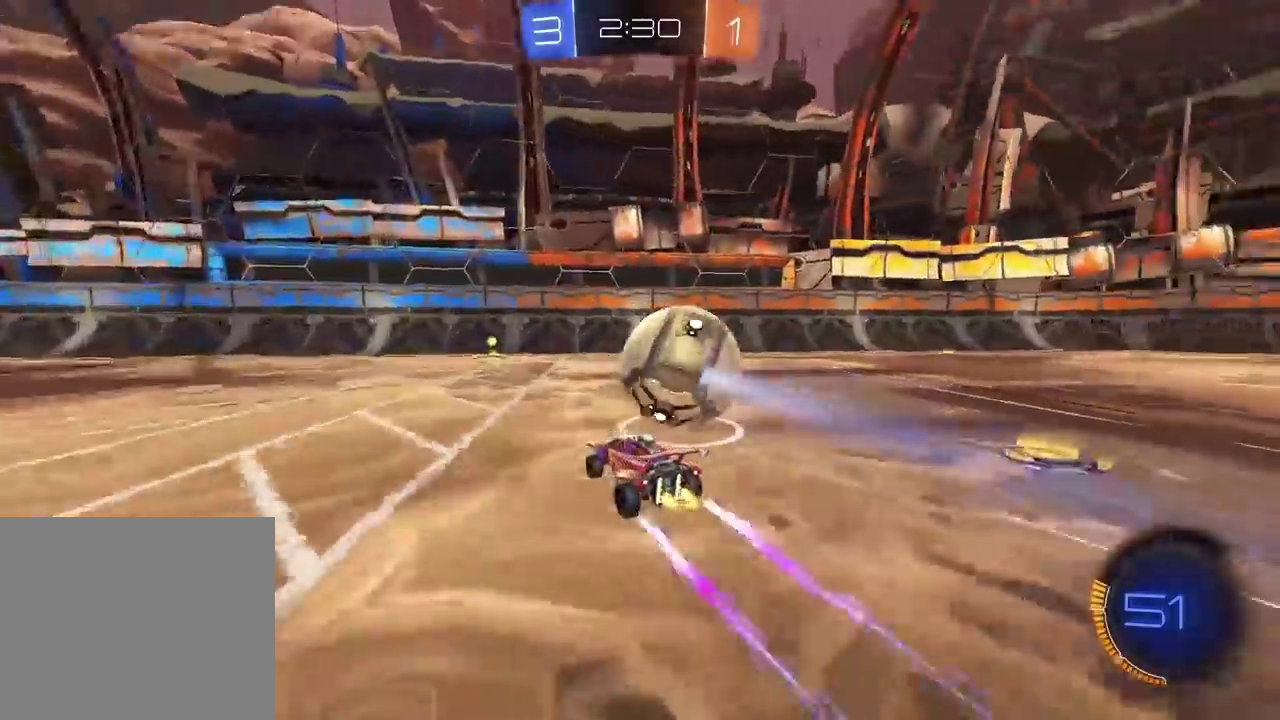
{"buttons": ["R2"], "left_stick": "right", "right_stick": "center", "events": [[400, "left_stick", "right"]]}
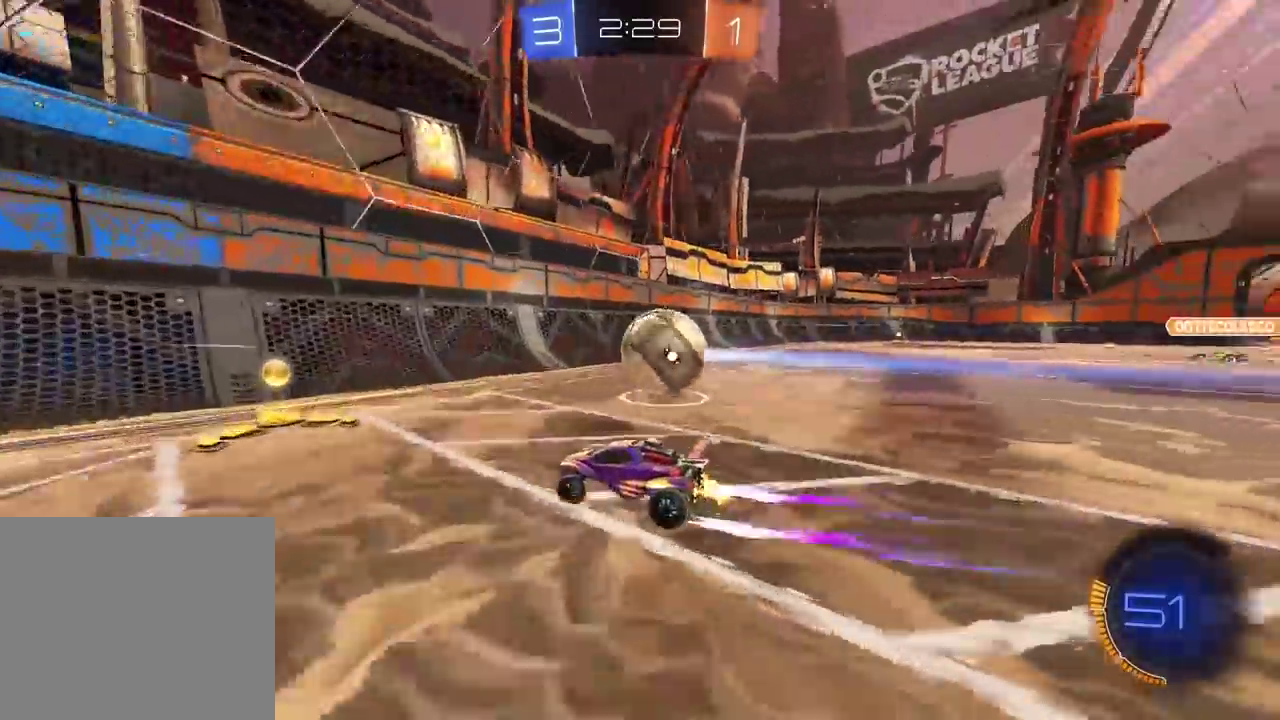
{"buttons": ["R2"], "left_stick": "right", "right_stick": "center", "events": [[167, "left_stick", "center"], [217, "R2", "up"], [283, "L2", "down"], [417, "L2", "up"], [433, "R2", "down"], [483, "left_stick", "right"]]}
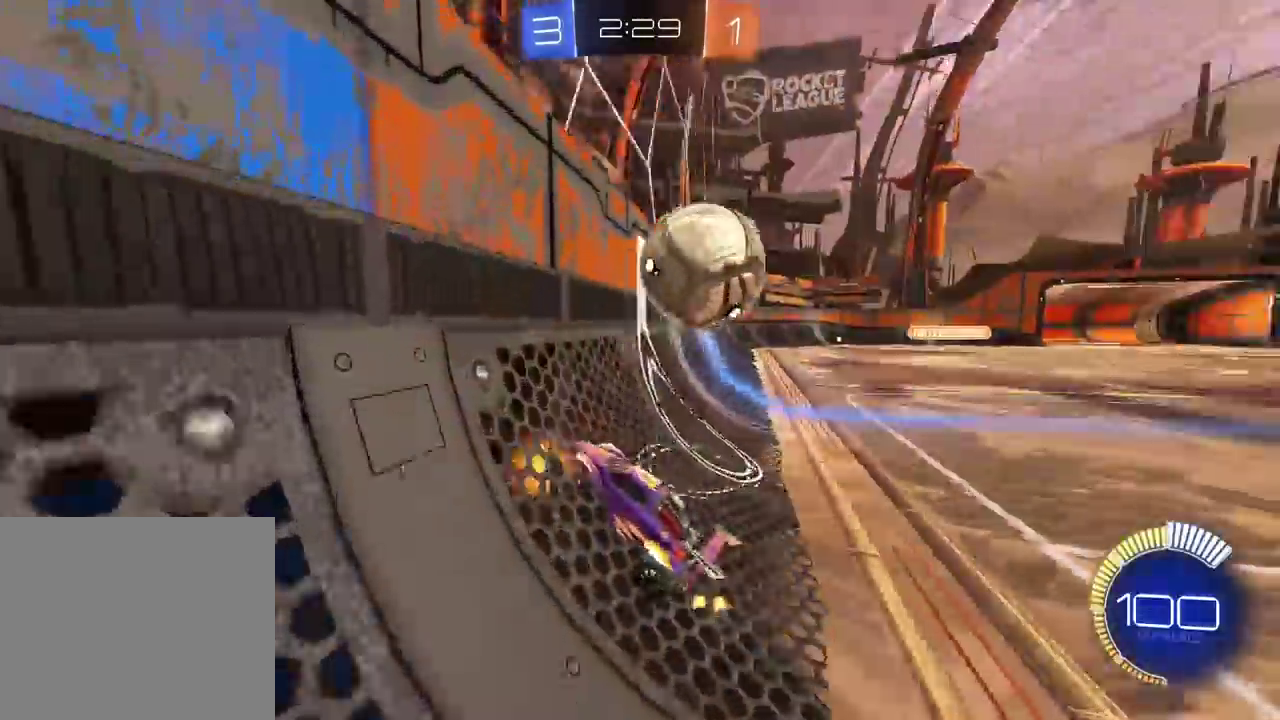
{"buttons": ["R2"], "left_stick": "down-left", "right_stick": "center", "events": [[250, "CIRCLE", "down"], [267, "left_stick", "center"], [317, "left_stick", "down-left"], [483, "CIRCLE", "up"]]}
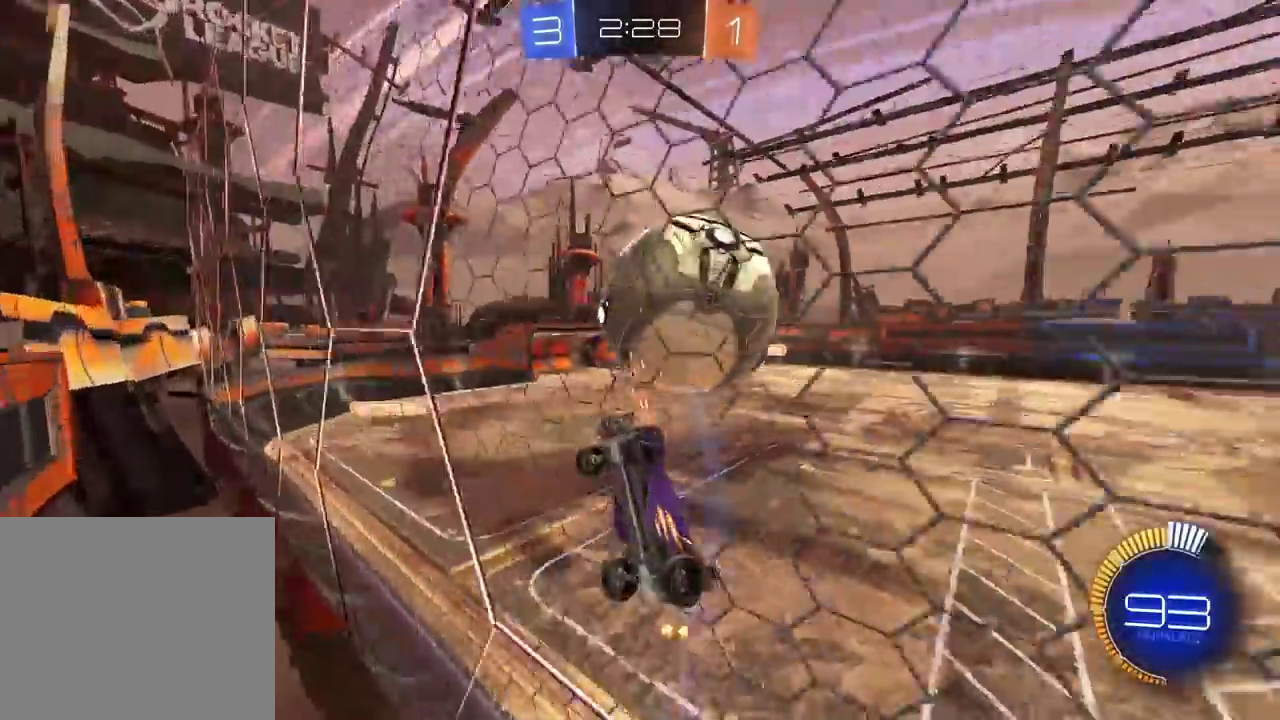
{"buttons": ["CROSS", "CIRCLE", "R2"], "left_stick": "center", "right_stick": "center", "events": [[133, "CIRCLE", "down"], [150, "left_stick", "center"], [183, "CROSS", "down"], [250, "left_stick", "down-right"], [367, "L2", "down"], [450, "left_stick", "center"], [483, "L2", "up"]]}
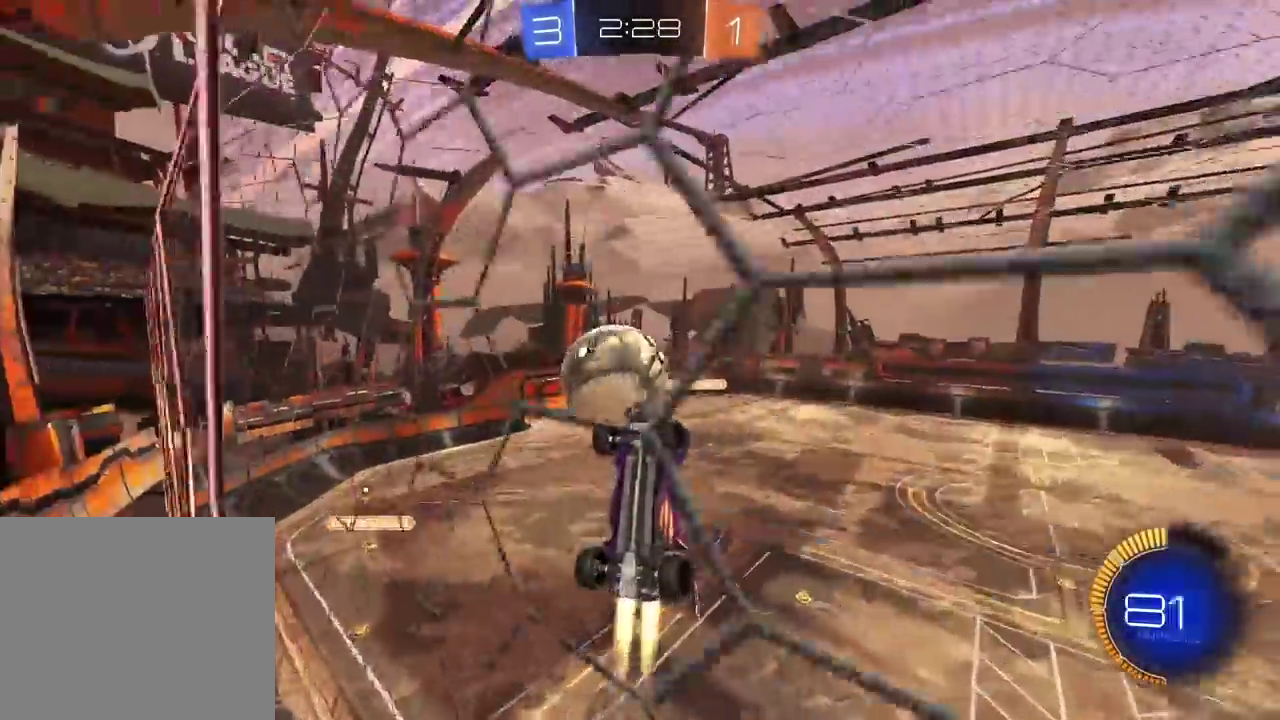
{"buttons": ["CIRCLE", "R2"], "left_stick": "center", "right_stick": "center", "events": [[250, "CROSS", "up"], [283, "CIRCLE", "up"], [383, "left_stick", "down-right"], [400, "CIRCLE", "down"], [450, "left_stick", "center"]]}
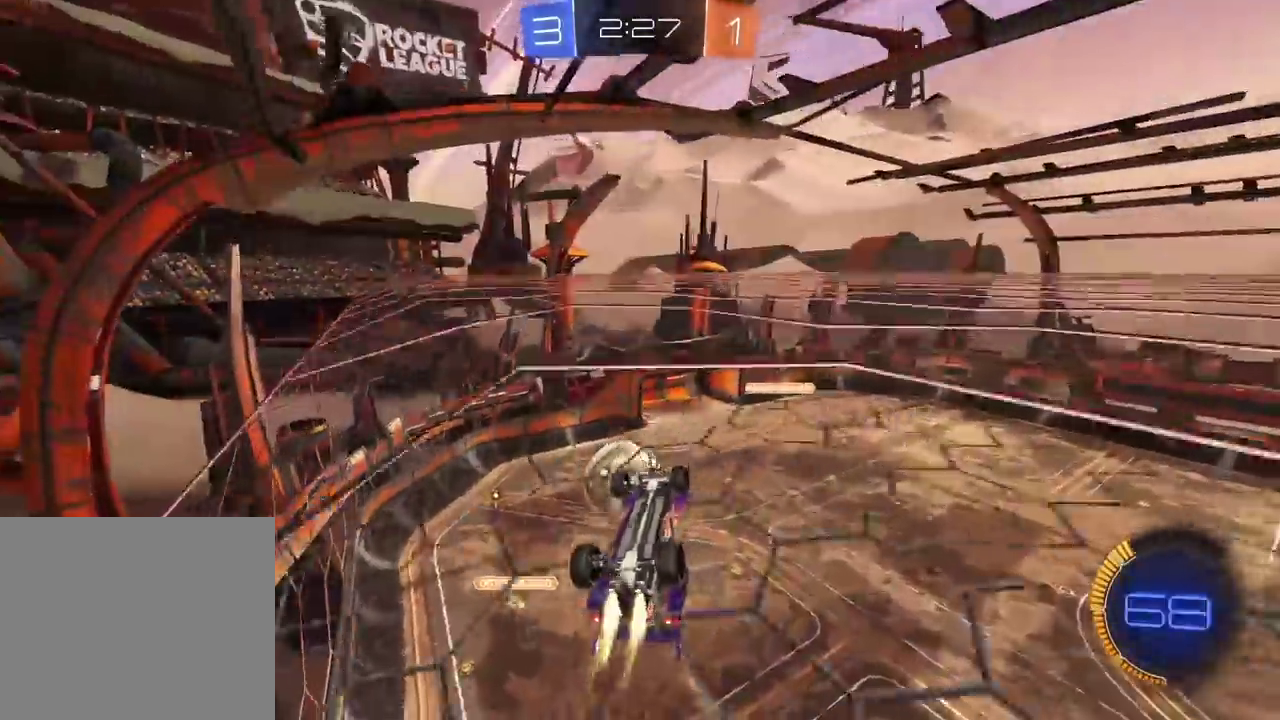
{"buttons": ["R2"], "left_stick": "up-right", "right_stick": "center", "events": [[167, "CIRCLE", "up"], [367, "left_stick", "up"], [450, "left_stick", "up-right"]]}
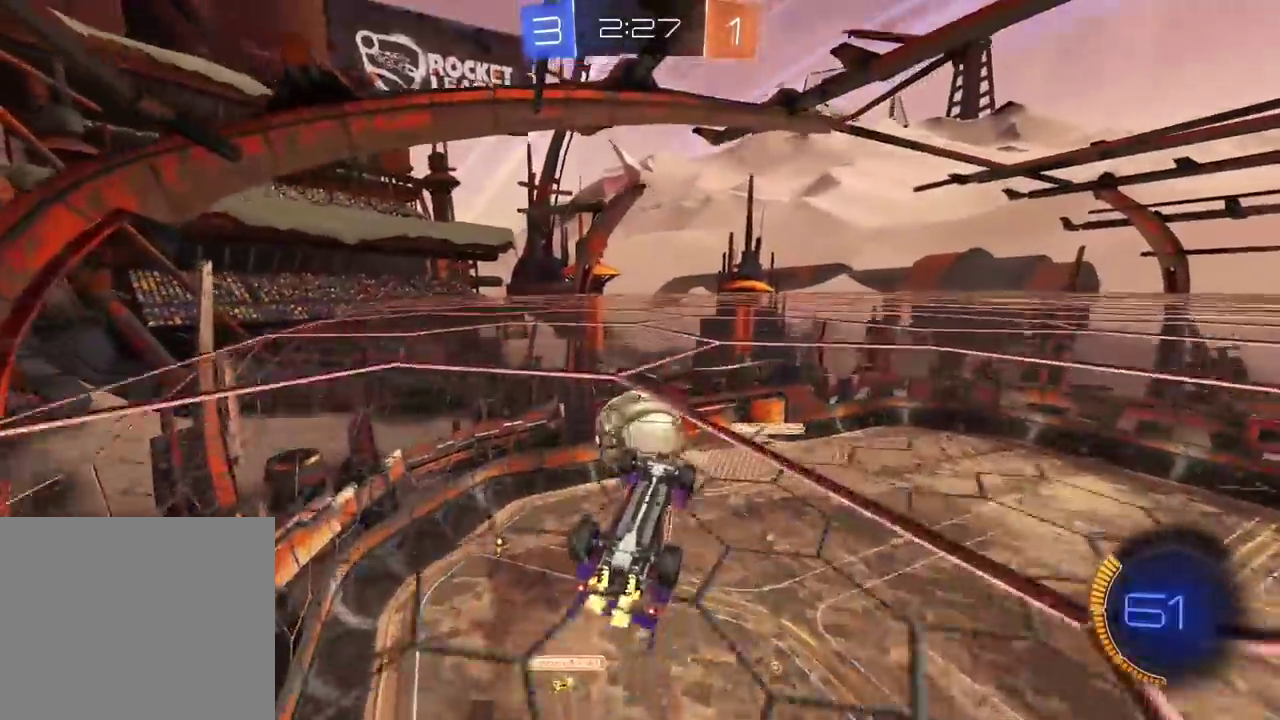
{"buttons": ["L2", "R2"], "left_stick": "down-left", "right_stick": "center", "events": [[117, "CIRCLE", "down"], [133, "left_stick", "center"], [250, "L2", "down"], [283, "left_stick", "down-left"], [417, "left_stick", "center"], [450, "CIRCLE", "up"], [483, "left_stick", "down-left"]]}
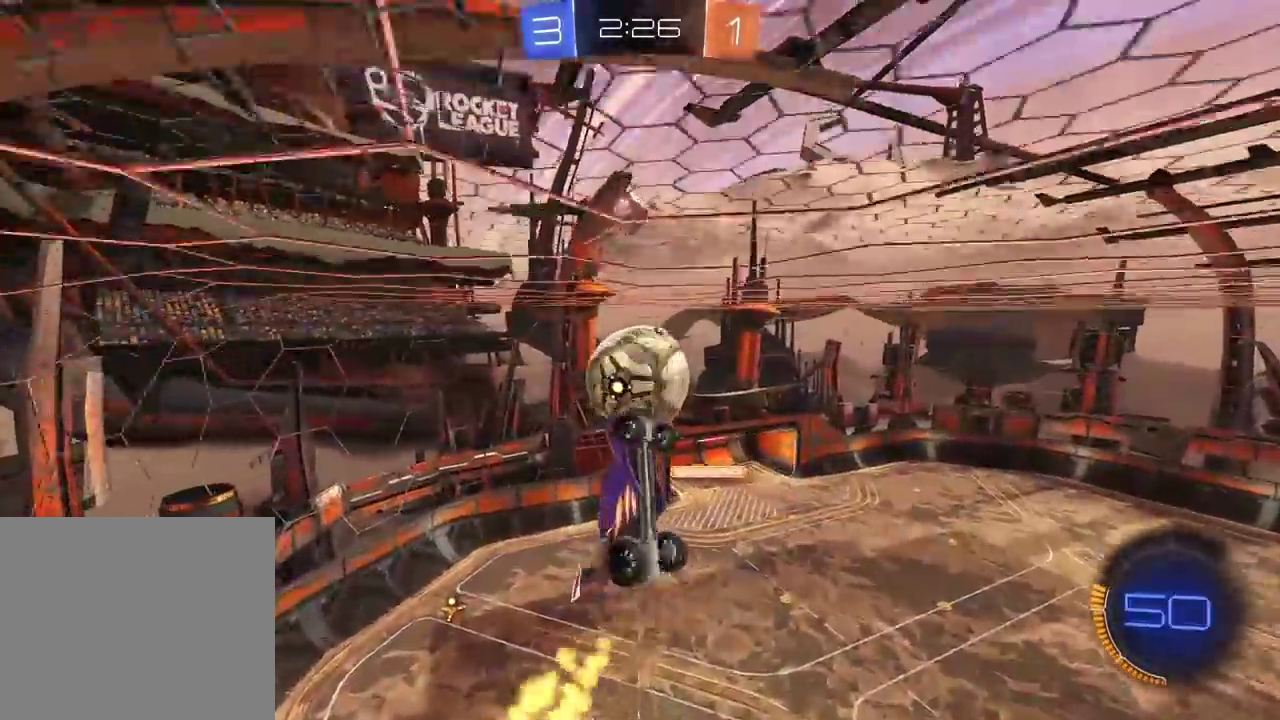
{"buttons": ["L2", "R2"], "left_stick": "right", "right_stick": "center", "events": [[83, "CIRCLE", "down"], [150, "left_stick", "center"], [183, "CIRCLE", "up"], [433, "left_stick", "right"]]}
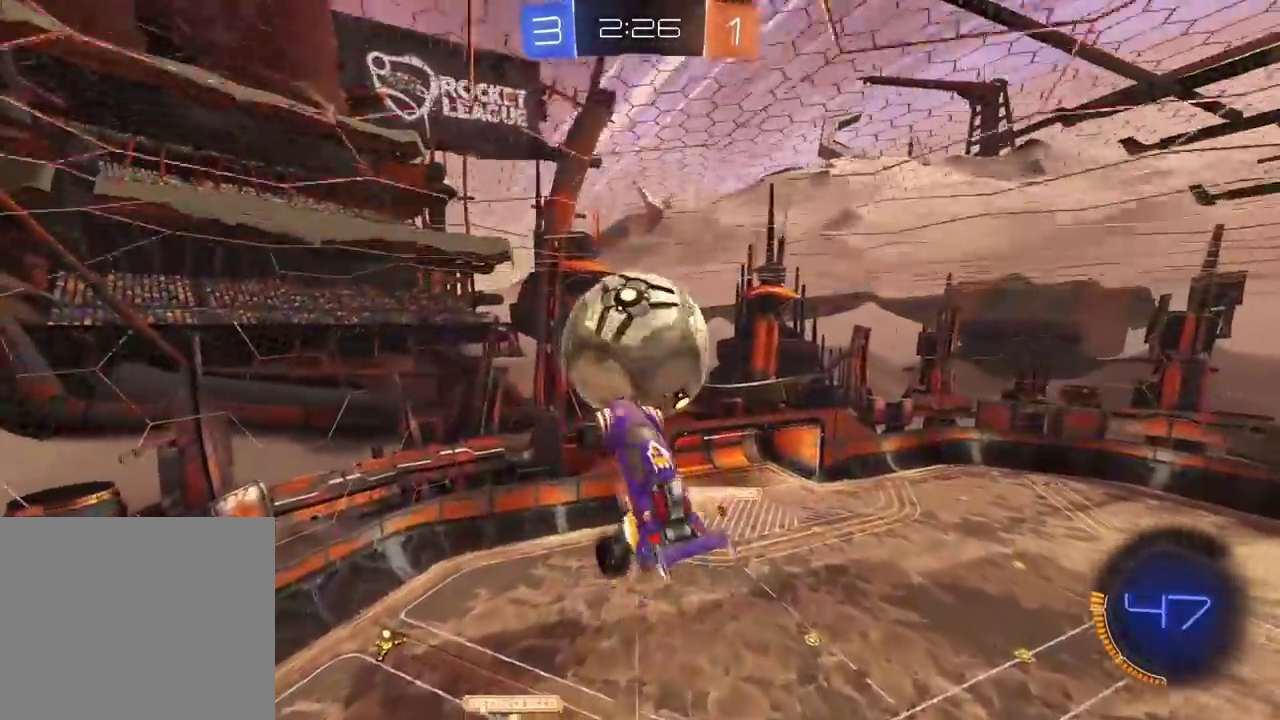
{"buttons": ["L2"], "left_stick": "up", "right_stick": "center", "events": [[117, "CIRCLE", "down"], [217, "TRIANGLE", "down"], [250, "left_stick", "center"], [300, "left_stick", "left"], [333, "TRIANGLE", "up"], [383, "CIRCLE", "up"], [433, "R2", "up"], [467, "left_stick", "up"]]}